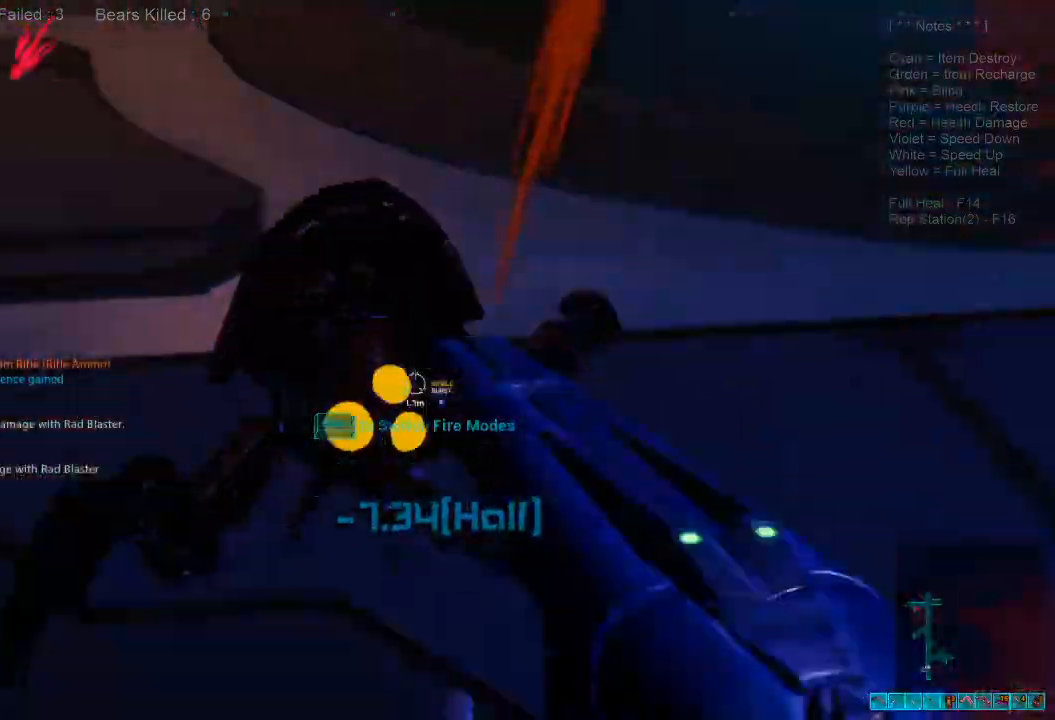
Gameplay with keyboard and mouse; each line is a JSON object with the keys and mouse buttons held at the frame after it. "events" lists presses ("down") and releases ("up") of "1", "2", "3", "4", "a", "alt", "c", "caps_lock", "ctrl", "d", "e", "f", "q", "r", "s", "shift", "space", "super", "tab", "tilde", "v", "w", "x", "z", "mouse_left", "mouse_wheel" and "mouse_right" between this image and that frame as [ms after this image, input, new state], when the widget could be followed in between. "mouse_left", "mouse_wheel", "mouse_right" = the "left", "wheel", "right" buttons of the "mouse" list. No other keys are recorded. "wheel" means that the mouse wheel is clicked or scrolled. Mouse movement is not recorded.
{"keys": ["s"], "mouse": [], "events": [[33, "mouse_right", "up"], [100, "ctrl", "up"], [133, "s", "down"], [267, "mouse_left", "down"], [400, "mouse_left", "up"], [500, "a", "up"]]}
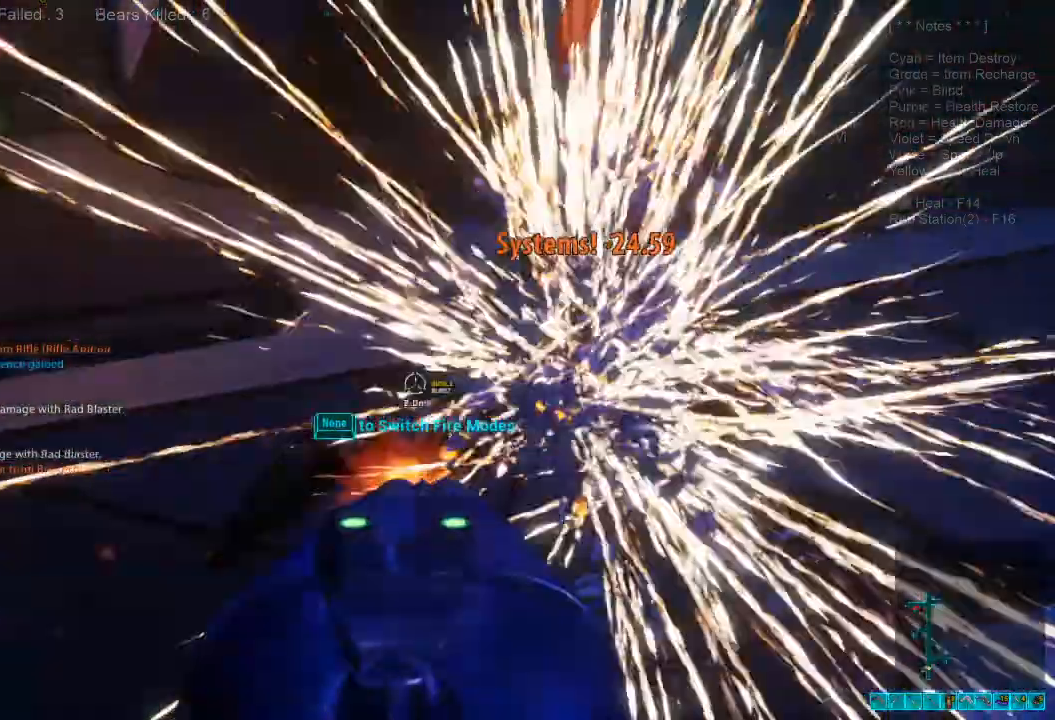
{"keys": ["s"], "mouse": ["left"]}
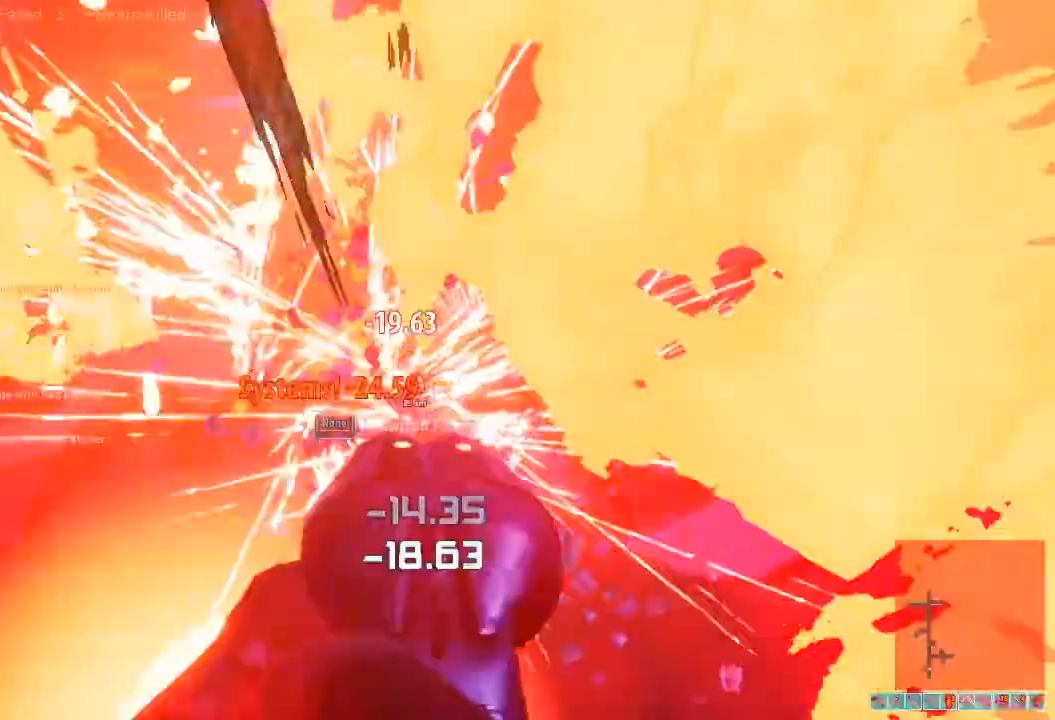
{"keys": ["a"], "mouse": [], "events": [[133, "mouse_left", "up"], [267, "mouse_left", "down"], [267, "r", "down"], [333, "ctrl", "down"], [333, "mouse_left", "up"], [333, "mouse_right", "down"], [367, "a", "down"], [400, "r", "up"], [433, "mouse_right", "up"], [467, "ctrl", "up"], [500, "s", "up"]]}
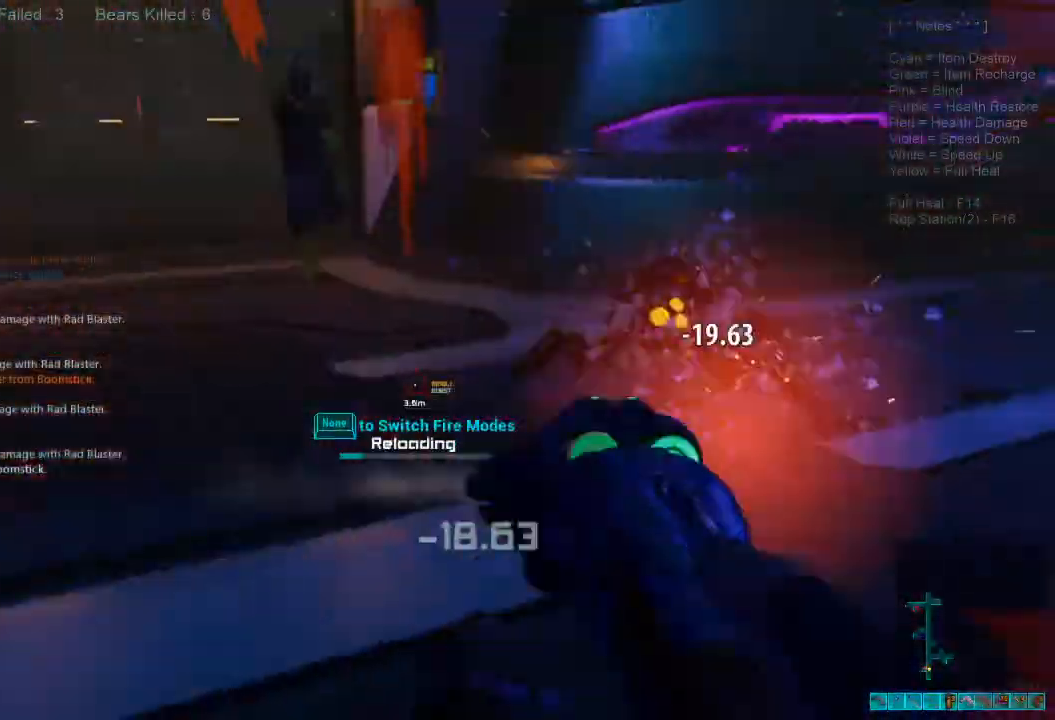
{"keys": ["a", "shift", "w"], "mouse": []}
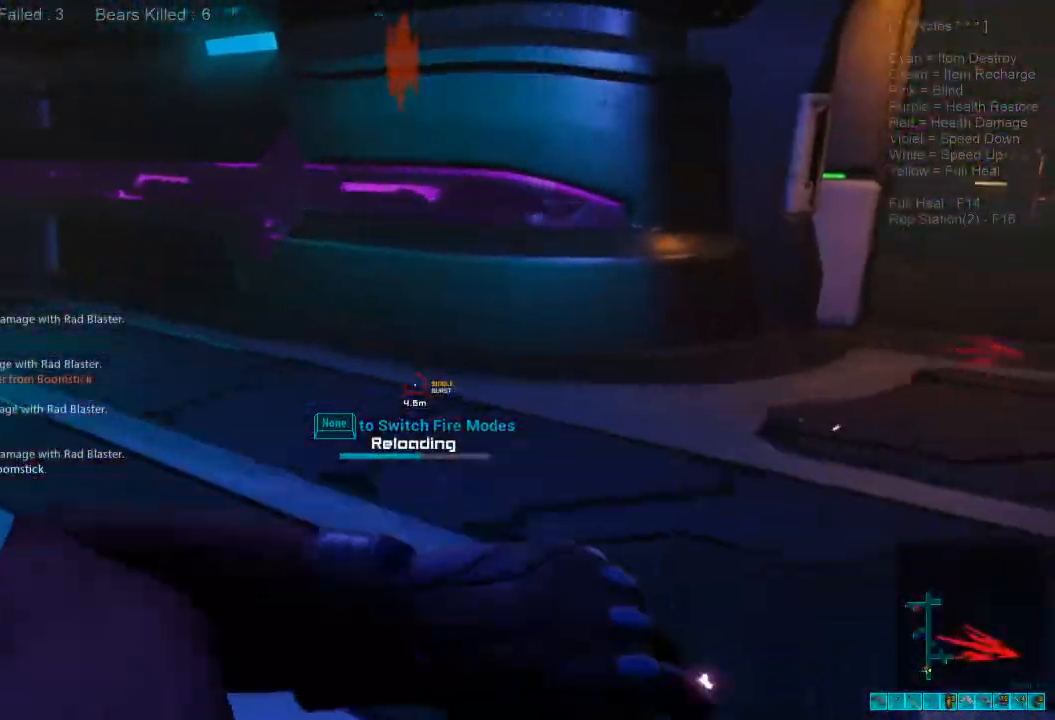
{"keys": ["a", "shift", "w"], "mouse": [], "events": [[133, "s", "down"], [167, "s", "up"], [233, "mouse_right", "down"], [267, "ctrl", "down"], [367, "mouse_right", "up"], [433, "ctrl", "up"]]}
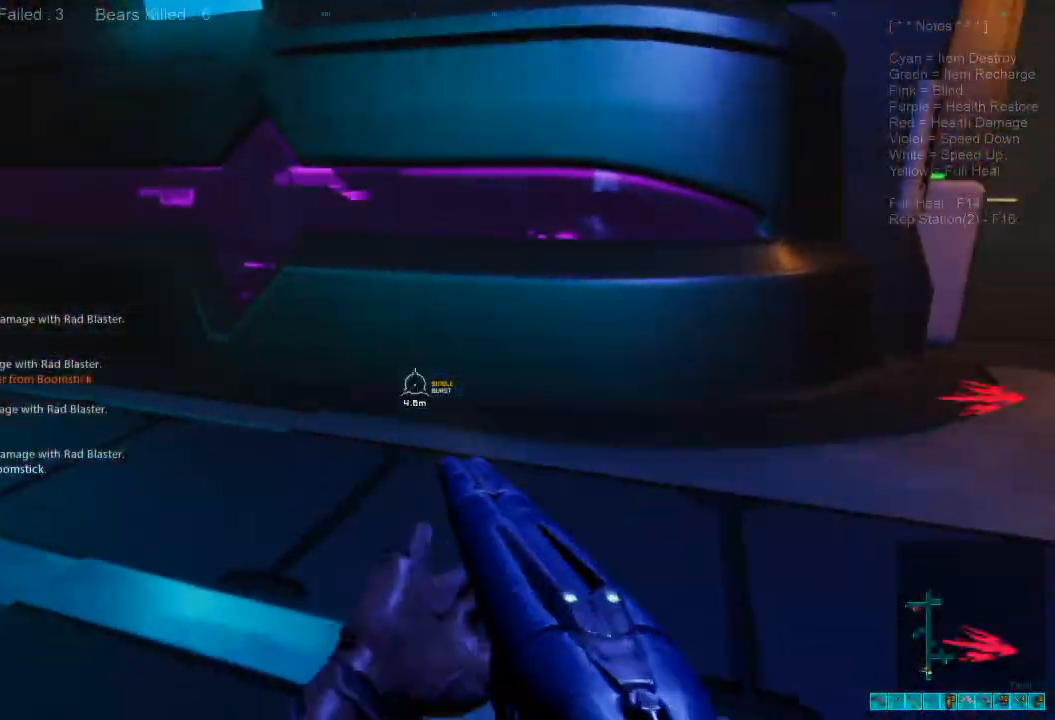
{"keys": ["a"], "mouse": [], "events": [[200, "w", "up"], [300, "ctrl", "down"], [333, "mouse_right", "down"], [400, "mouse_right", "up"], [467, "ctrl", "up"], [467, "shift", "up"]]}
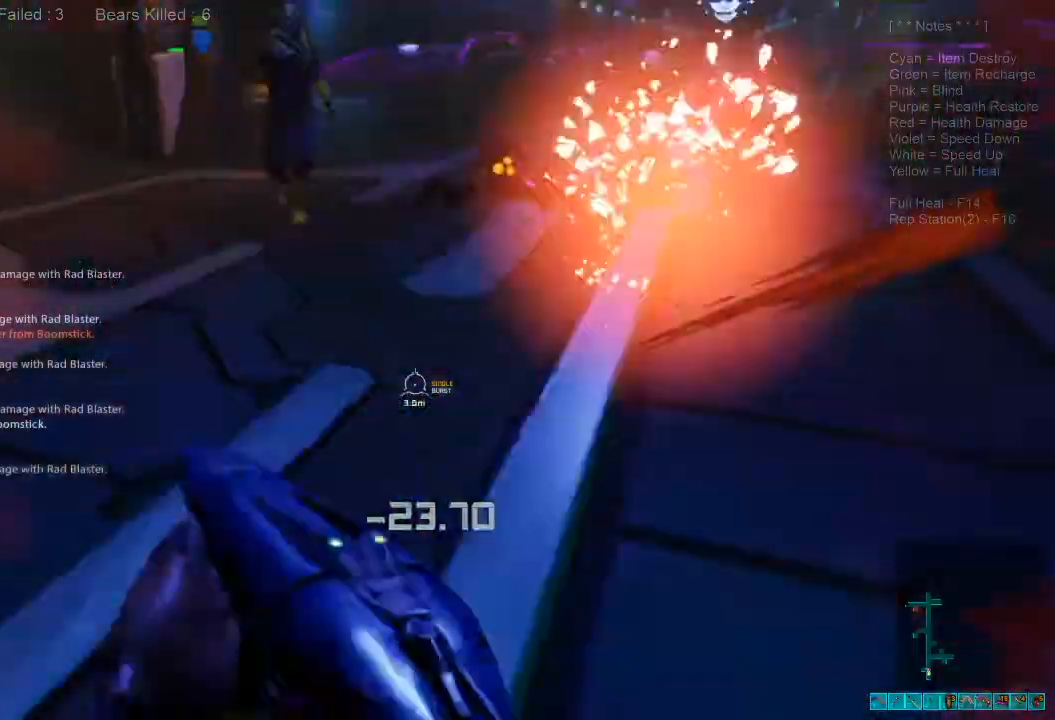
{"keys": ["a", "s"], "mouse": [], "events": [[133, "s", "down"], [300, "ctrl", "down"], [300, "mouse_right", "down"], [367, "mouse_right", "up"], [433, "ctrl", "up"]]}
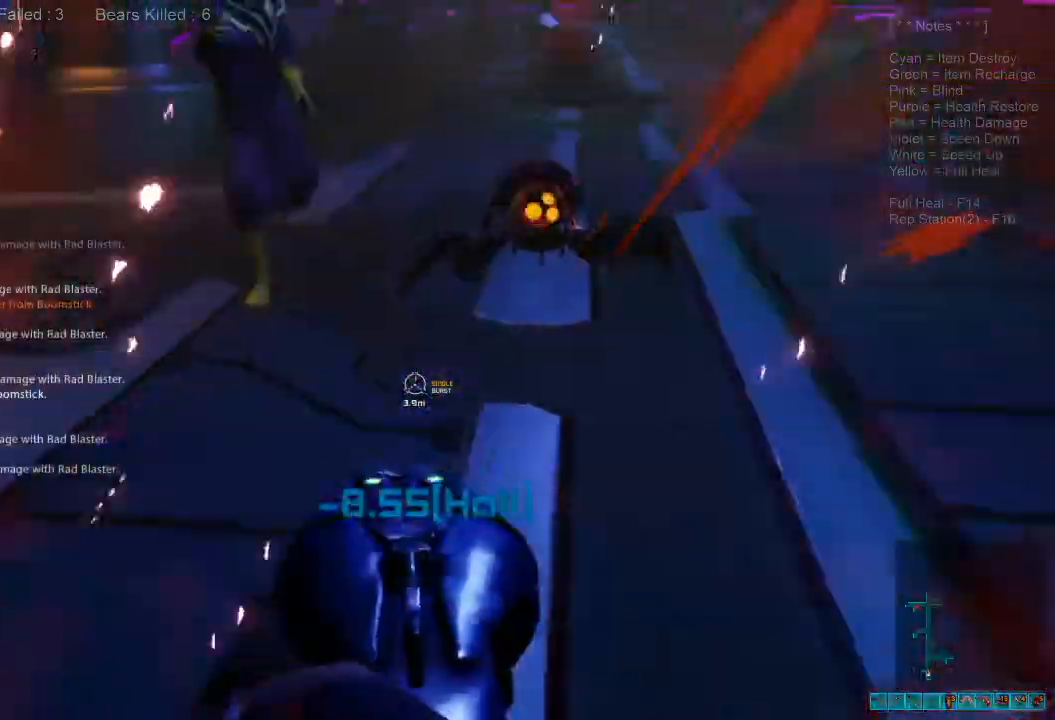
{"keys": ["s"], "mouse": ["left"], "events": [[200, "a", "up"], [200, "mouse_left", "down"], [367, "mouse_left", "up"], [467, "mouse_left", "down"]]}
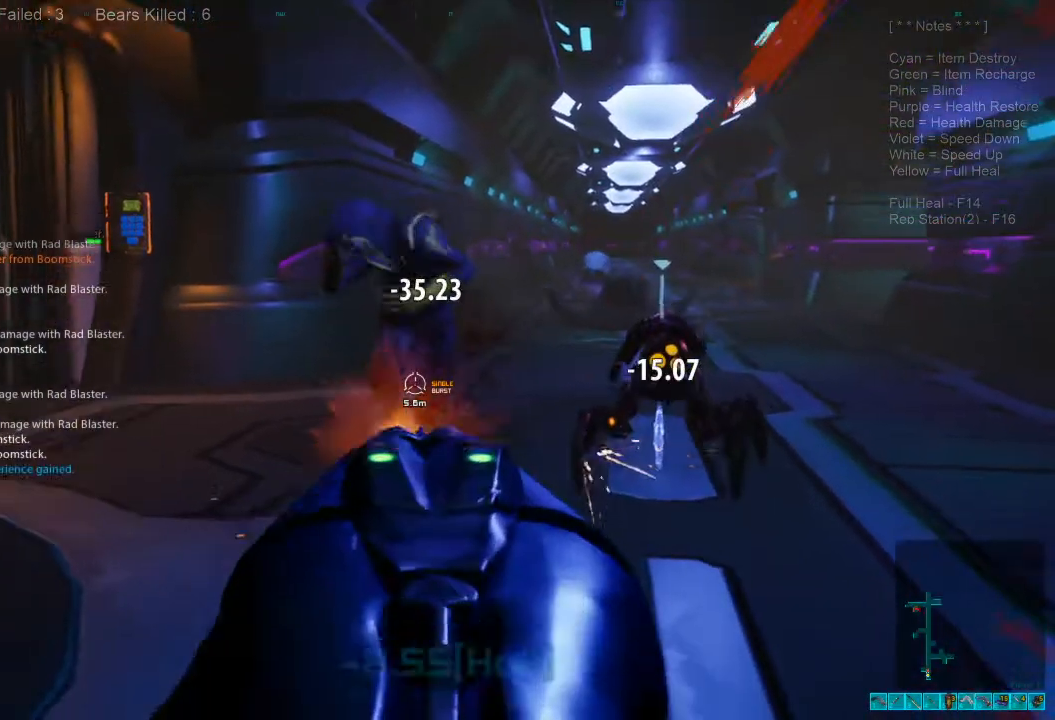
{"keys": ["s"], "mouse": ["left"], "events": [[100, "mouse_left", "up"], [167, "mouse_left", "down"], [200, "d", "down"], [267, "mouse_left", "up"], [333, "mouse_left", "down"], [433, "d", "up"], [433, "mouse_left", "up"], [500, "mouse_left", "down"]]}
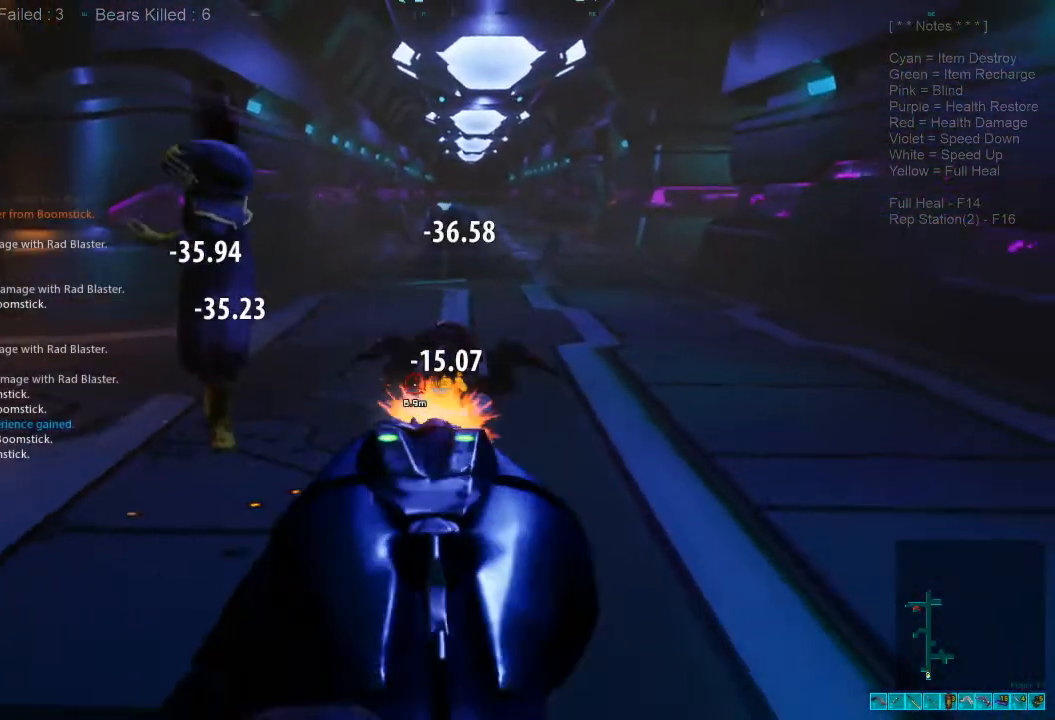
{"keys": ["s"], "mouse": [], "events": [[167, "mouse_left", "up"], [200, "r", "down"], [267, "mouse_right", "down"], [300, "ctrl", "down"], [333, "r", "up"], [400, "mouse_right", "up"], [433, "ctrl", "up"]]}
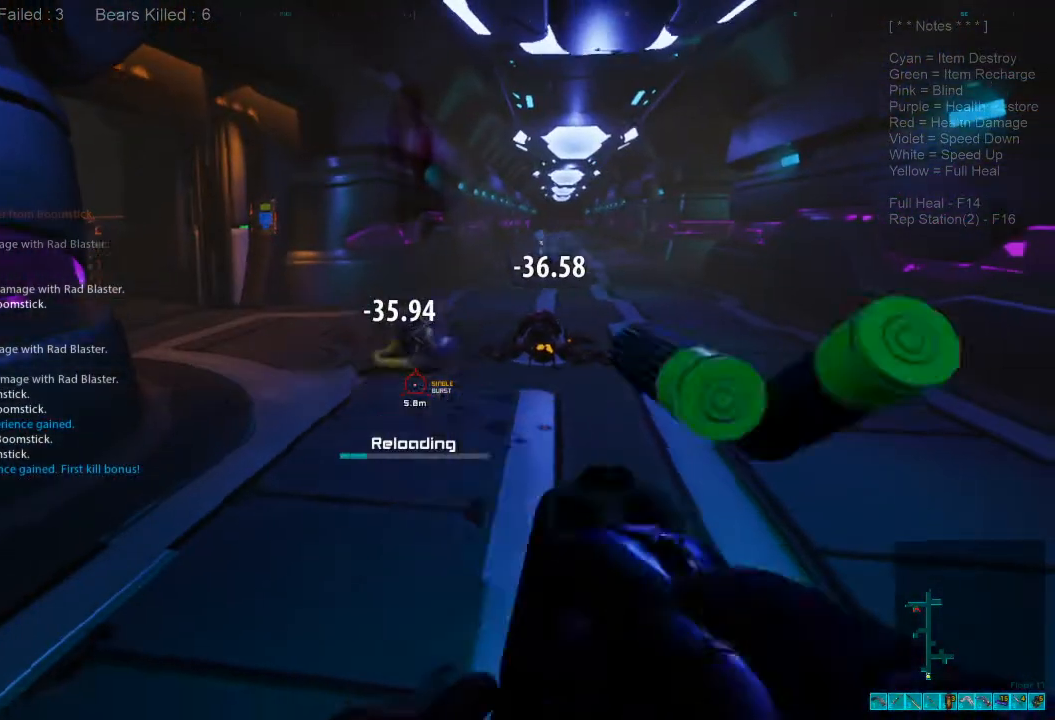
{"keys": ["w"], "mouse": [], "events": [[33, "a", "down"], [200, "s", "up"], [233, "d", "down"], [367, "a", "up"], [367, "w", "down"], [500, "d", "up"]]}
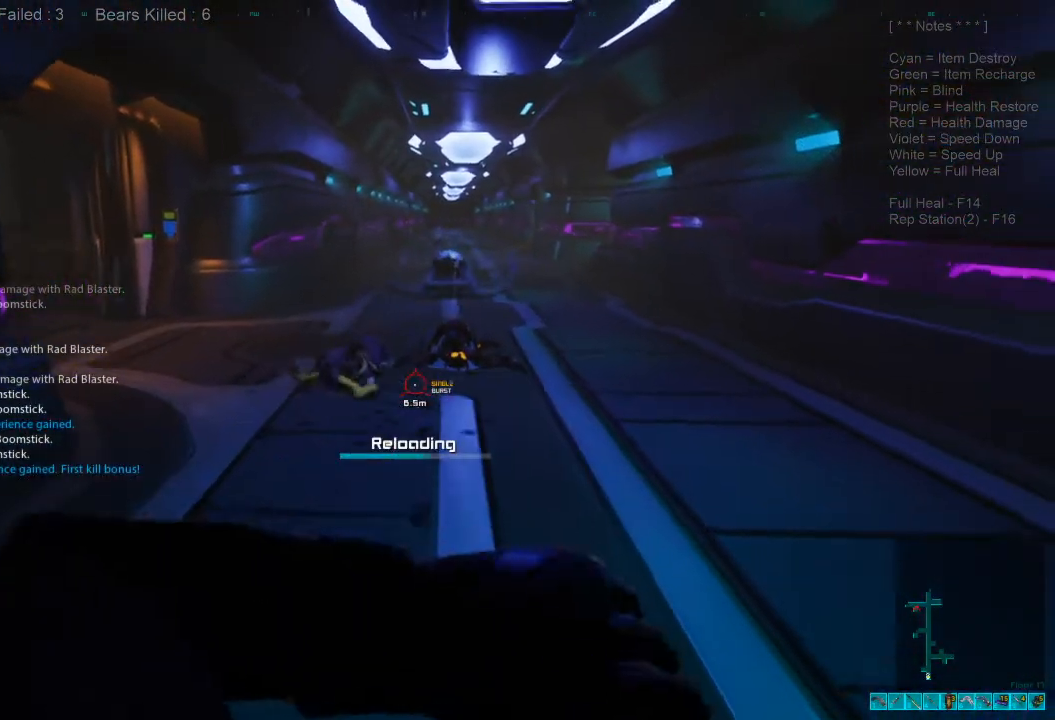
{"keys": [], "mouse": [], "events": [[100, "w", "up"]]}
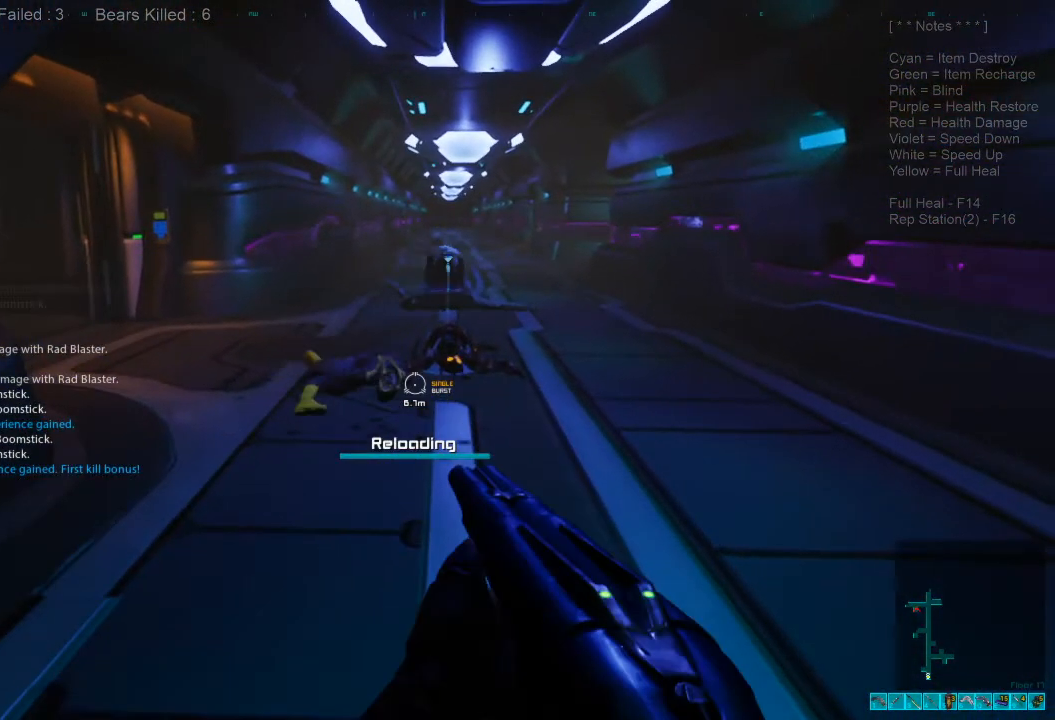
{"keys": [], "mouse": [], "events": [[100, "4", "down"], [200, "4", "up"]]}
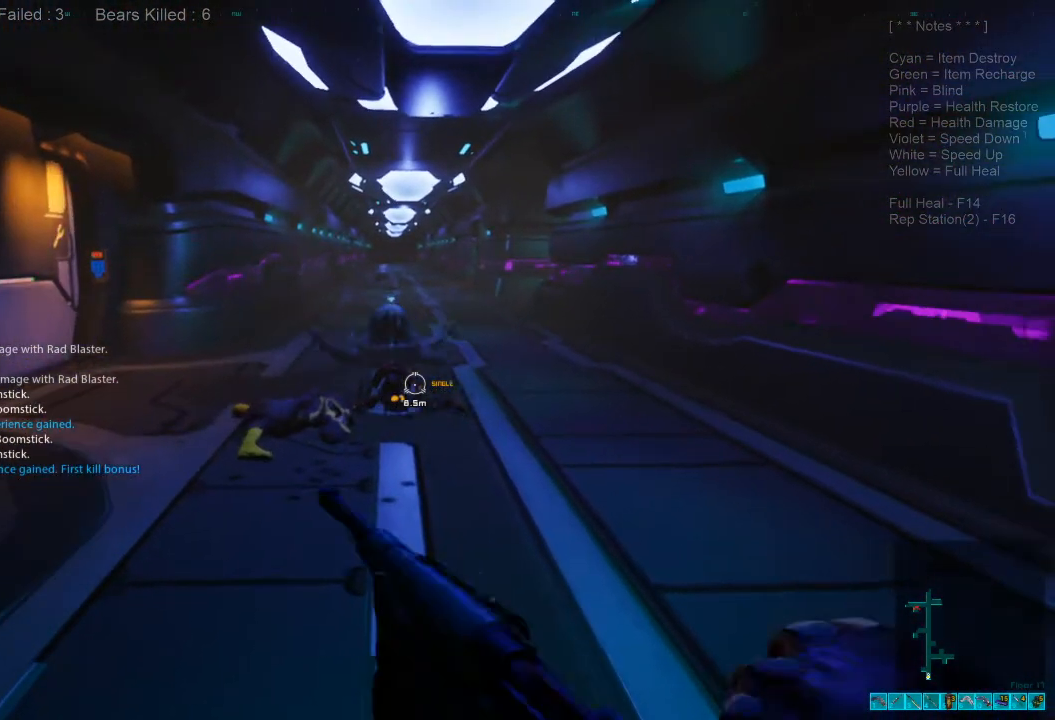
{"keys": ["s"], "mouse": [], "events": [[33, "ctrl", "down"], [33, "mouse_right", "down"], [33, "s", "down"], [133, "mouse_right", "up"], [233, "ctrl", "up"]]}
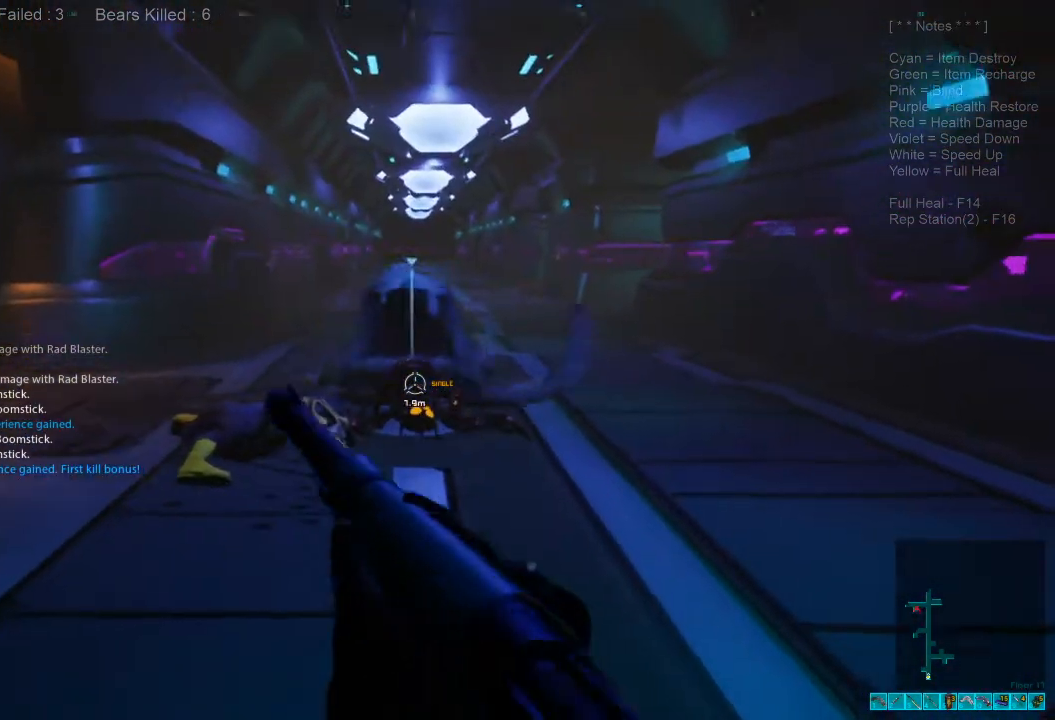
{"keys": ["s"], "mouse": ["left"], "events": [[200, "mouse_left", "down"], [333, "mouse_left", "up"], [400, "mouse_left", "down"]]}
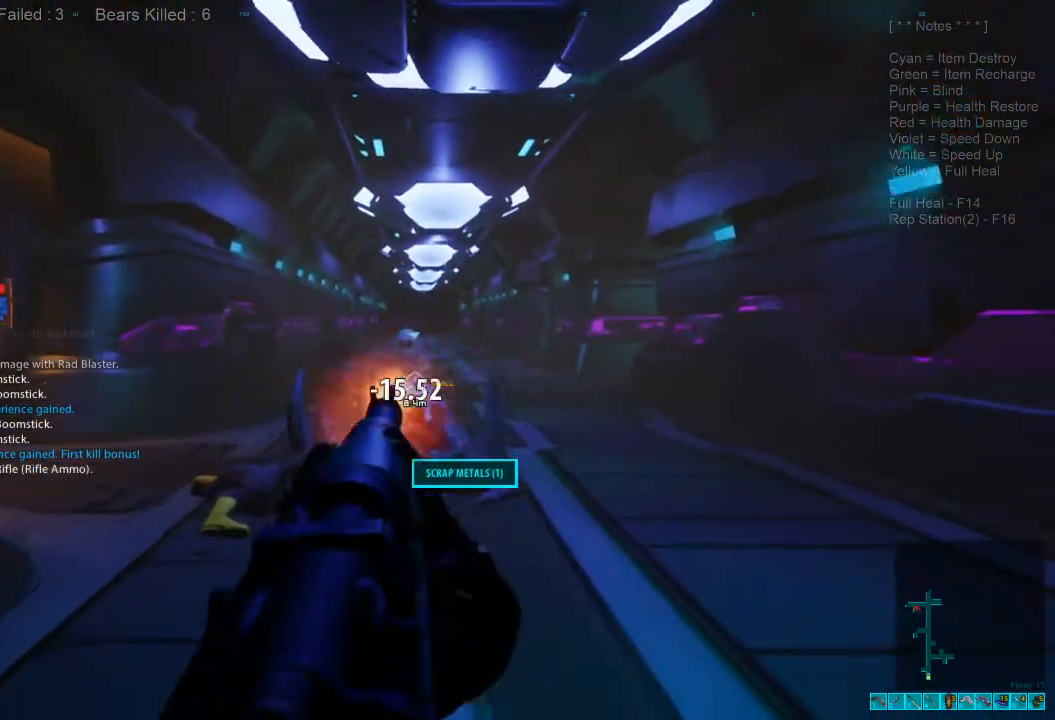
{"keys": ["d", "s"], "mouse": [], "events": [[33, "mouse_left", "up"], [200, "d", "down"]]}
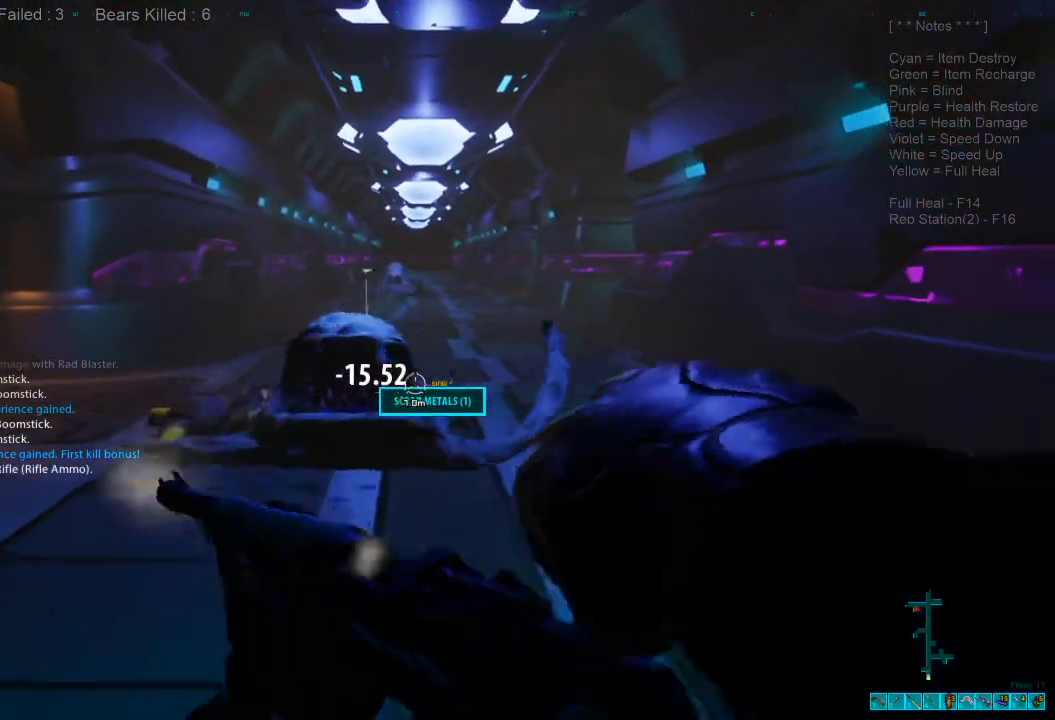
{"keys": ["d"], "mouse": [], "events": [[67, "s", "up"], [200, "2", "down"], [300, "2", "up"]]}
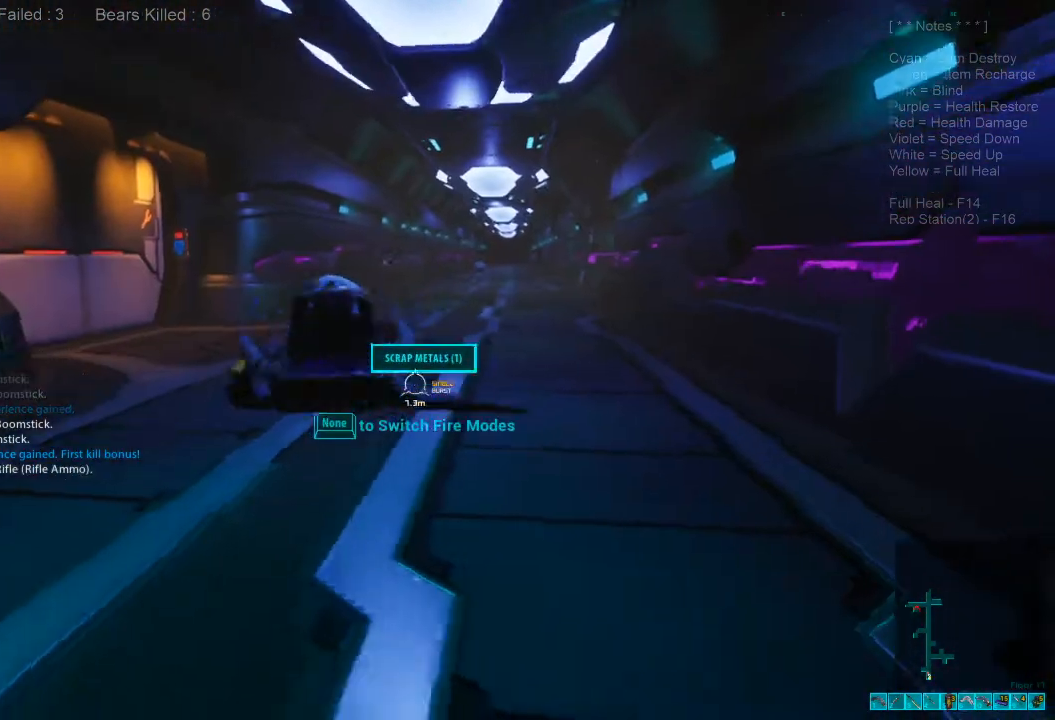
{"keys": ["s"], "mouse": [], "events": [[133, "d", "up"], [133, "s", "down"]]}
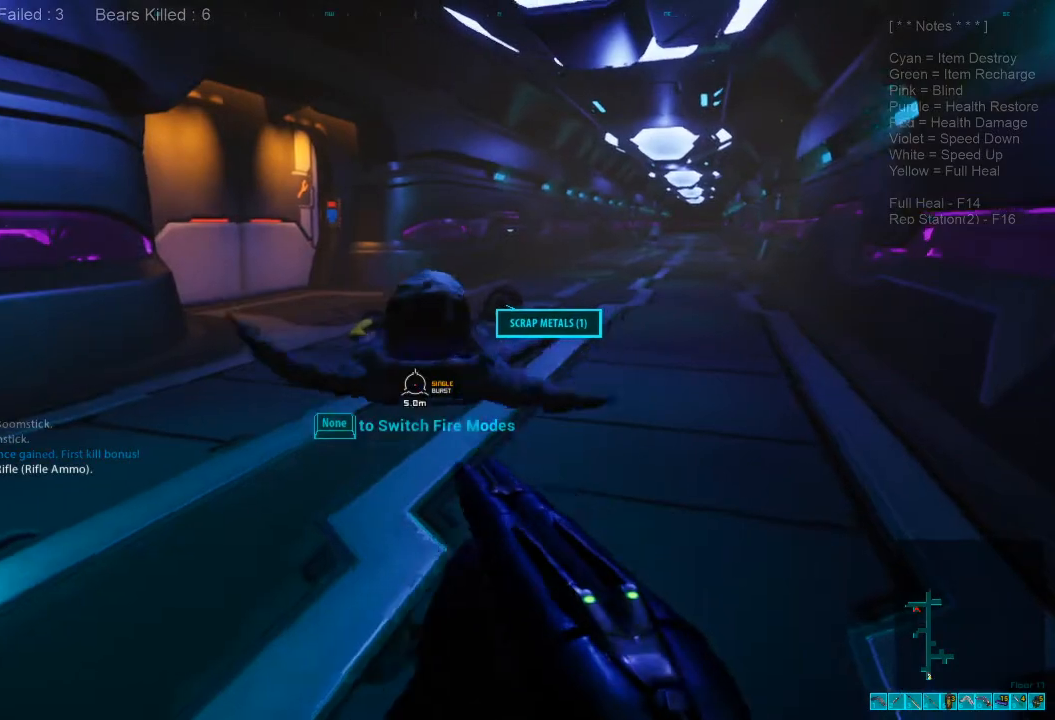
{"keys": ["s"], "mouse": [], "events": [[167, "ctrl", "down"], [167, "mouse_right", "down"], [333, "ctrl", "up"], [333, "mouse_right", "up"]]}
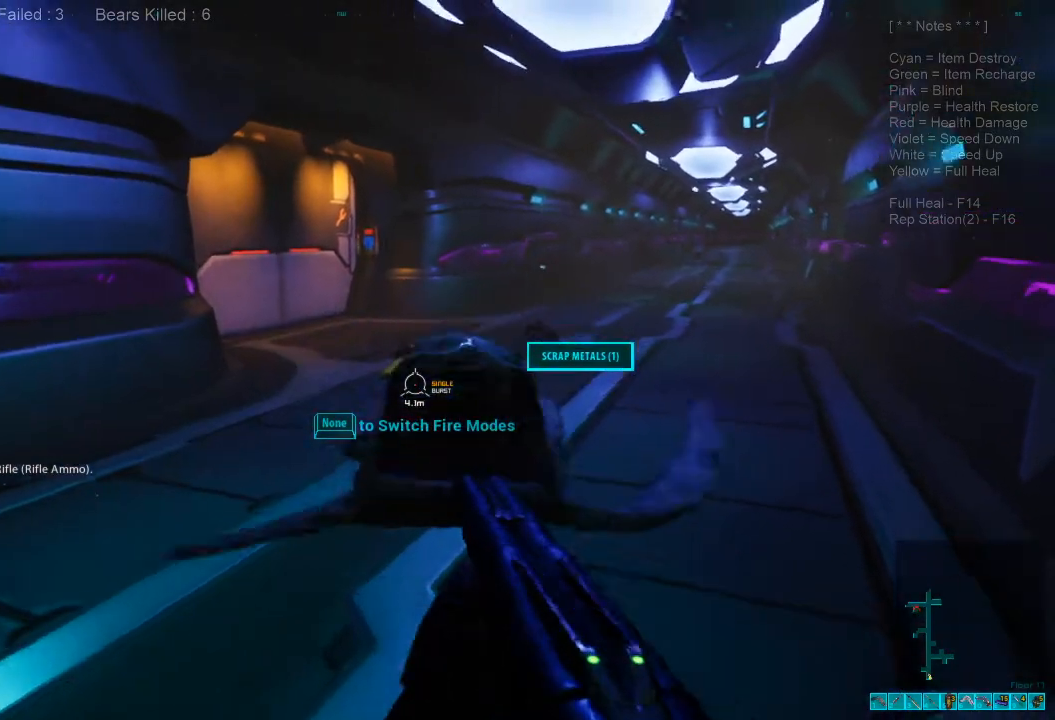
{"keys": ["s"], "mouse": [], "events": [[233, "mouse_left", "down"], [333, "mouse_left", "up"]]}
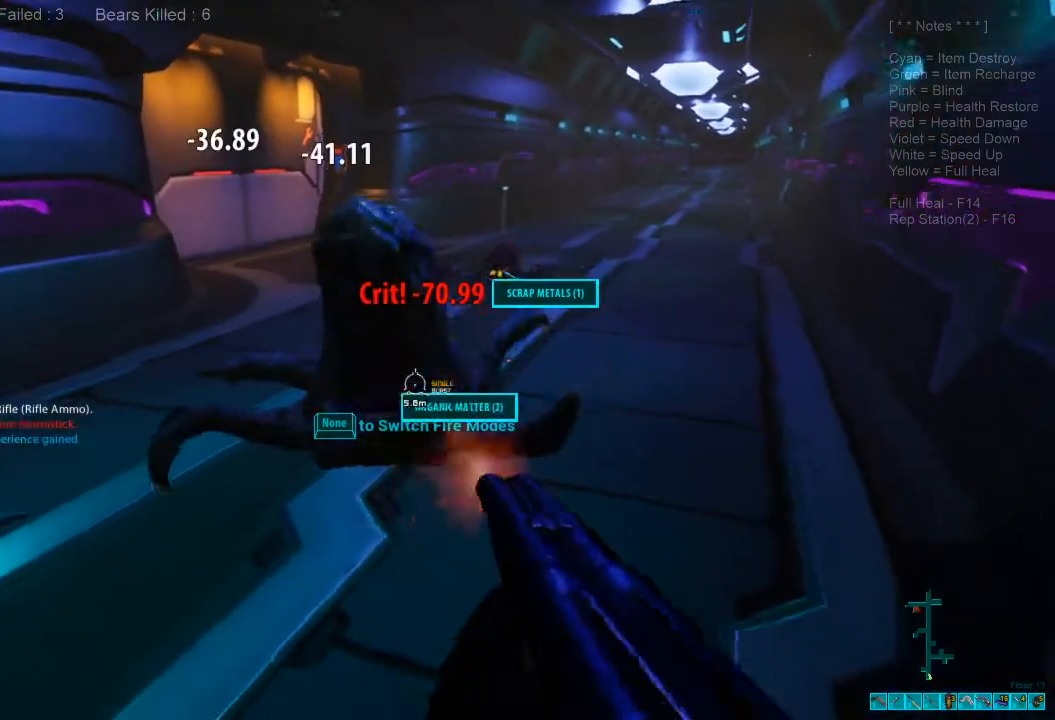
{"keys": [], "mouse": []}
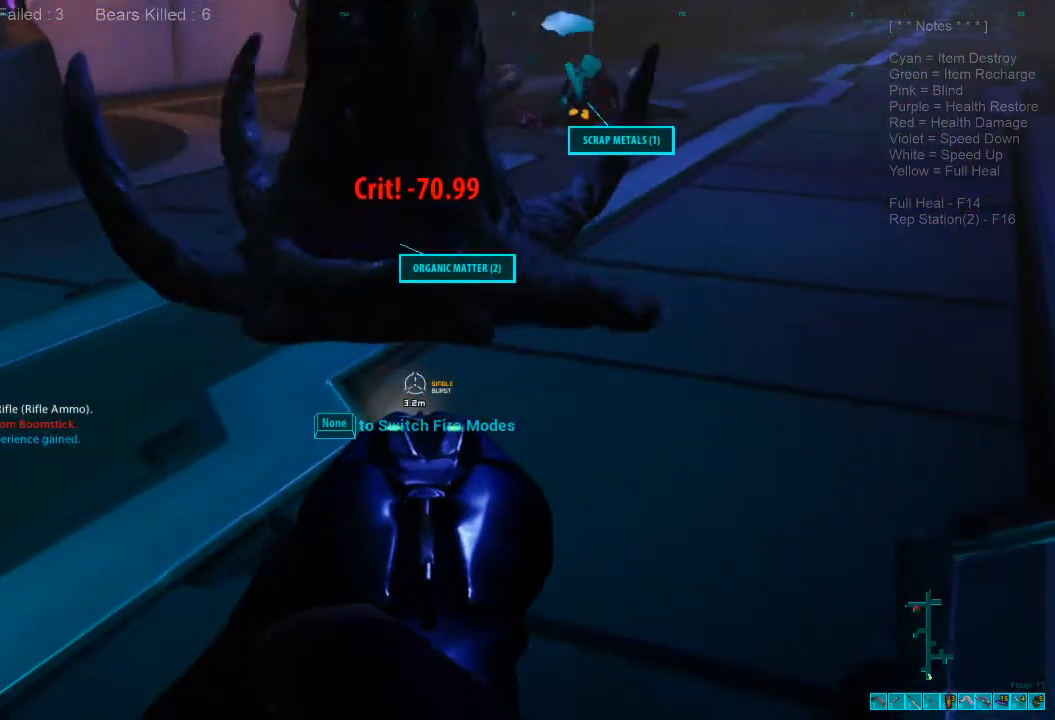
{"keys": ["shift", "w"], "mouse": []}